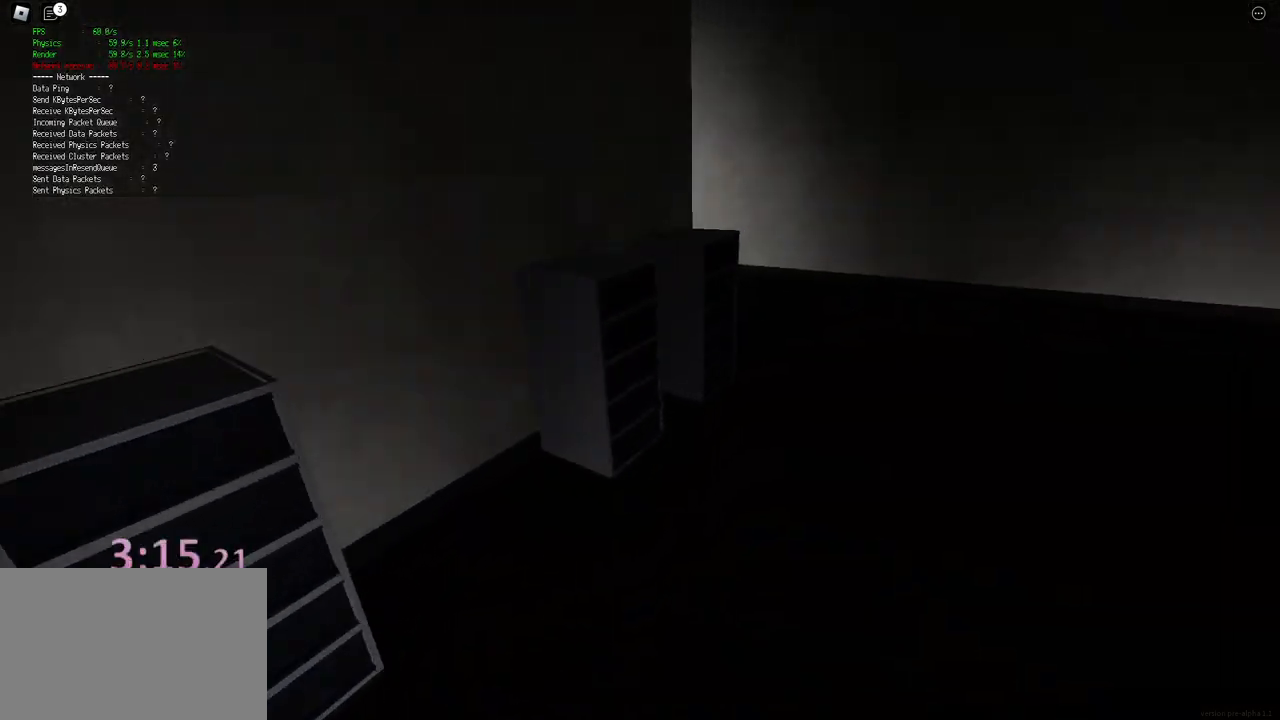
Gameplay with keyboard; each line is a JSON object with the keys held at the frame after it. "events" lists presses ("down") and releases ("up") of "a", "ctrl", "d", "e", "f", "q", "r", "s", "shift", "space", "tab" and "w" between this image and that frame as [ms after this image, input, new state], when the widget could be followed in between. No other keys are recorded. Mouse input is not recorded.
{"keys": ["d", "shift", "w"], "events": [[33, "ctrl", "up"], [33, "space", "up"]]}
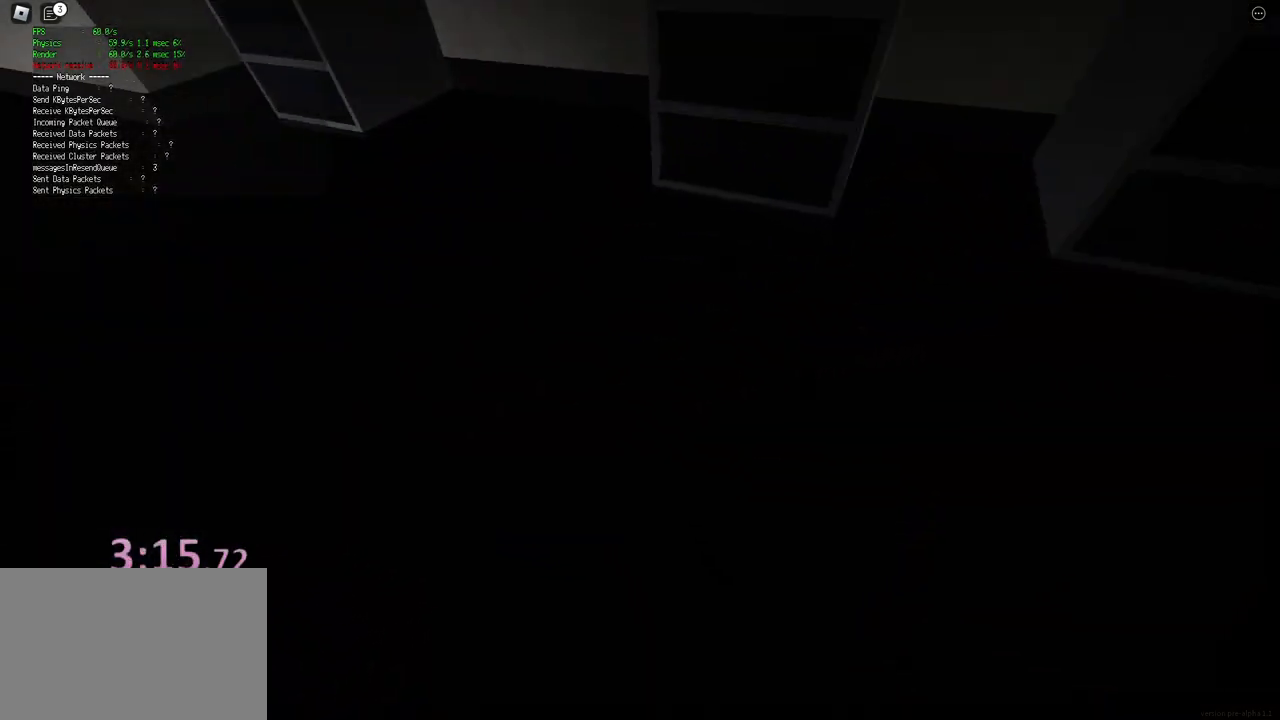
{"keys": ["d", "shift", "w"], "events": [[50, "space", "down"], [83, "ctrl", "down"], [300, "ctrl", "up"], [300, "space", "up"]]}
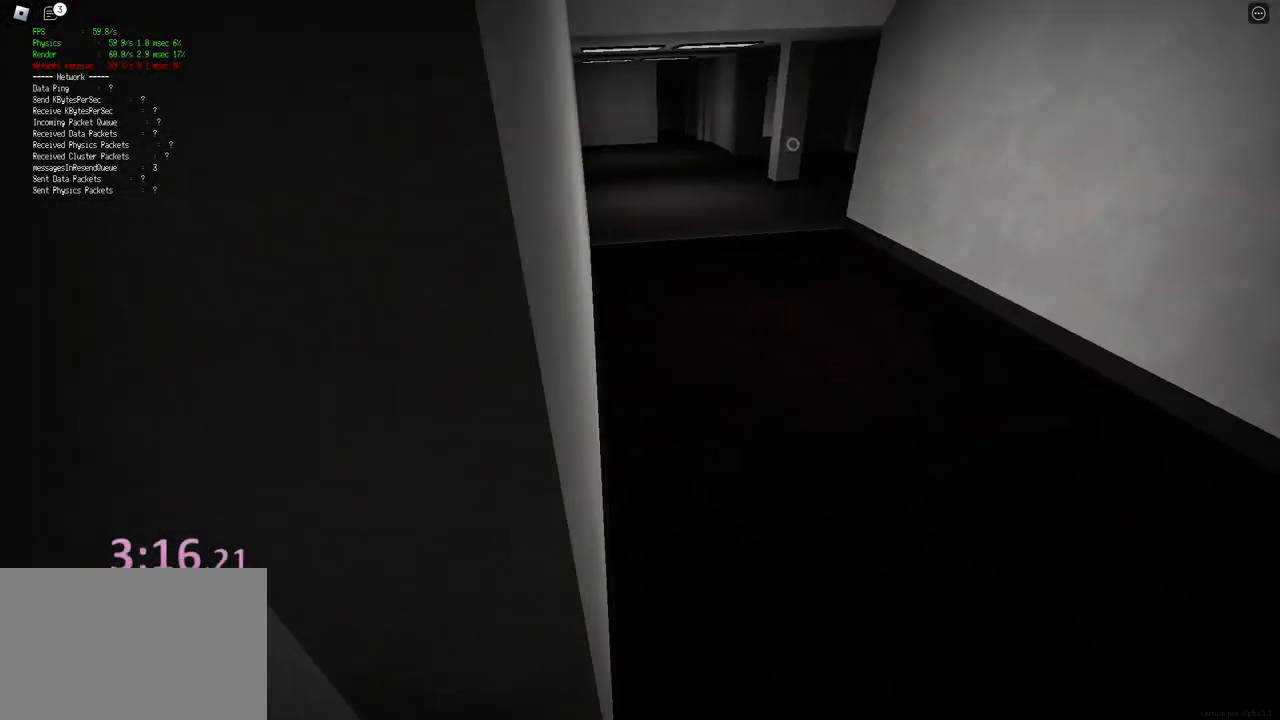
{"keys": ["ctrl", "d", "shift", "space", "w"], "events": [[350, "space", "down"], [400, "ctrl", "down"]]}
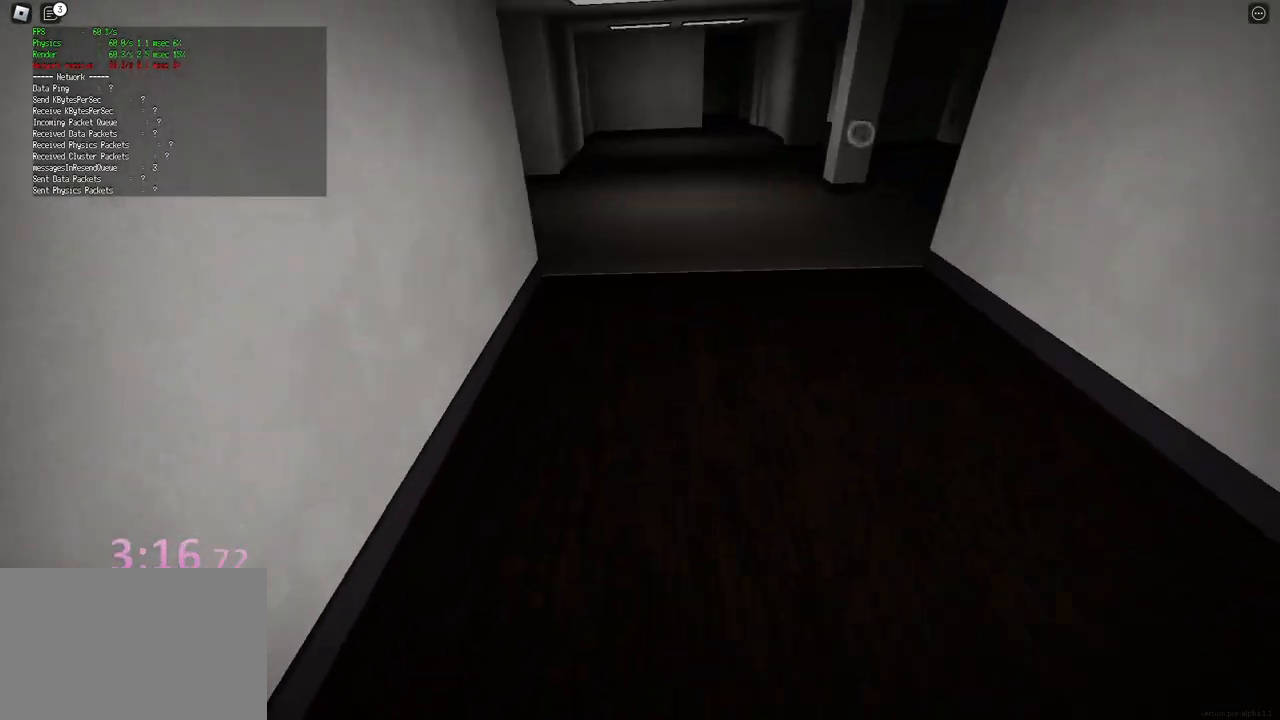
{"keys": ["d", "shift", "w"], "events": [[150, "ctrl", "up"], [150, "space", "up"]]}
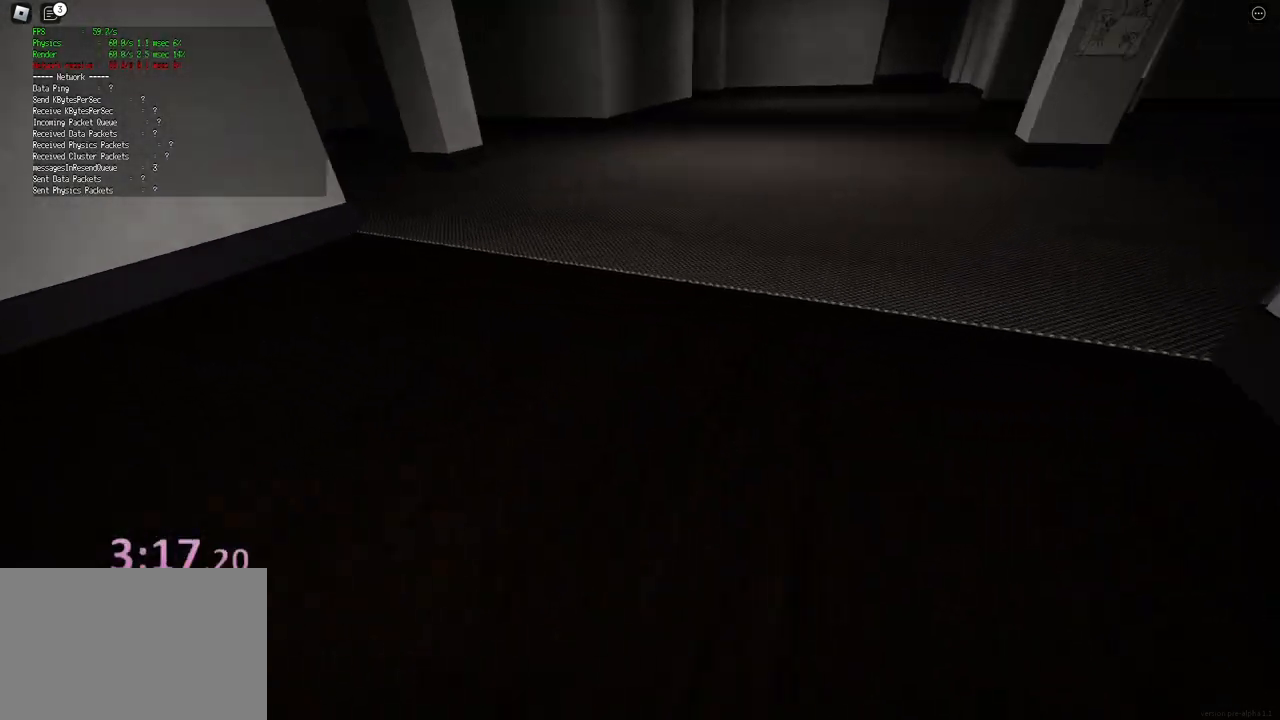
{"keys": ["d", "shift", "w"], "events": [[133, "space", "down"], [167, "ctrl", "down"], [400, "ctrl", "up"], [400, "space", "up"]]}
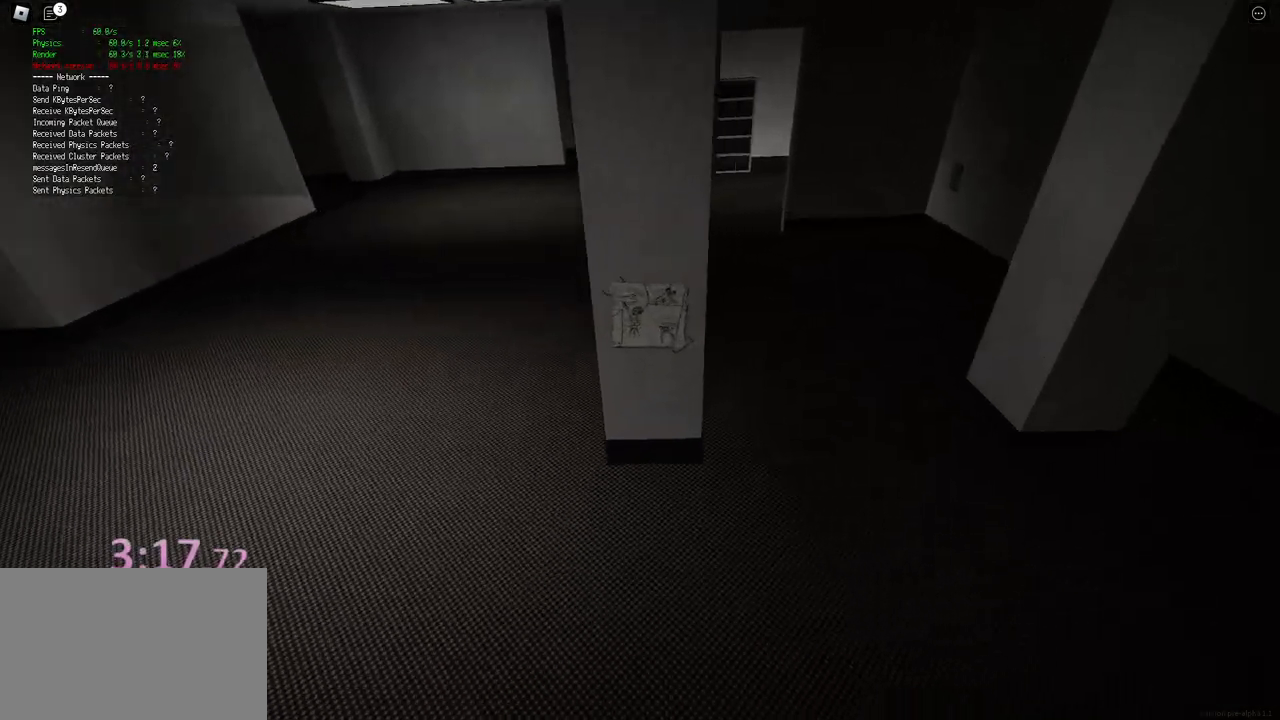
{"keys": ["ctrl", "d", "shift", "space", "w"], "events": [[433, "space", "down"], [467, "ctrl", "down"]]}
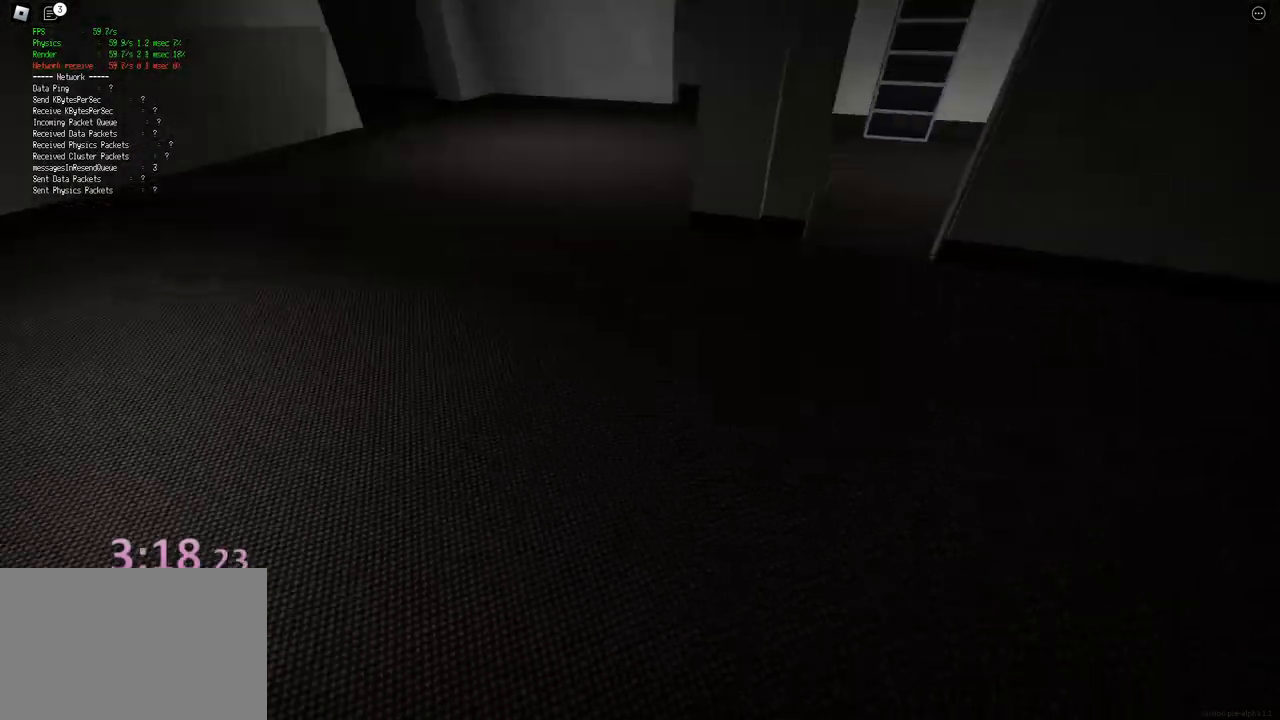
{"keys": ["shift", "w"], "events": [[183, "space", "up"], [200, "ctrl", "up"], [417, "d", "up"]]}
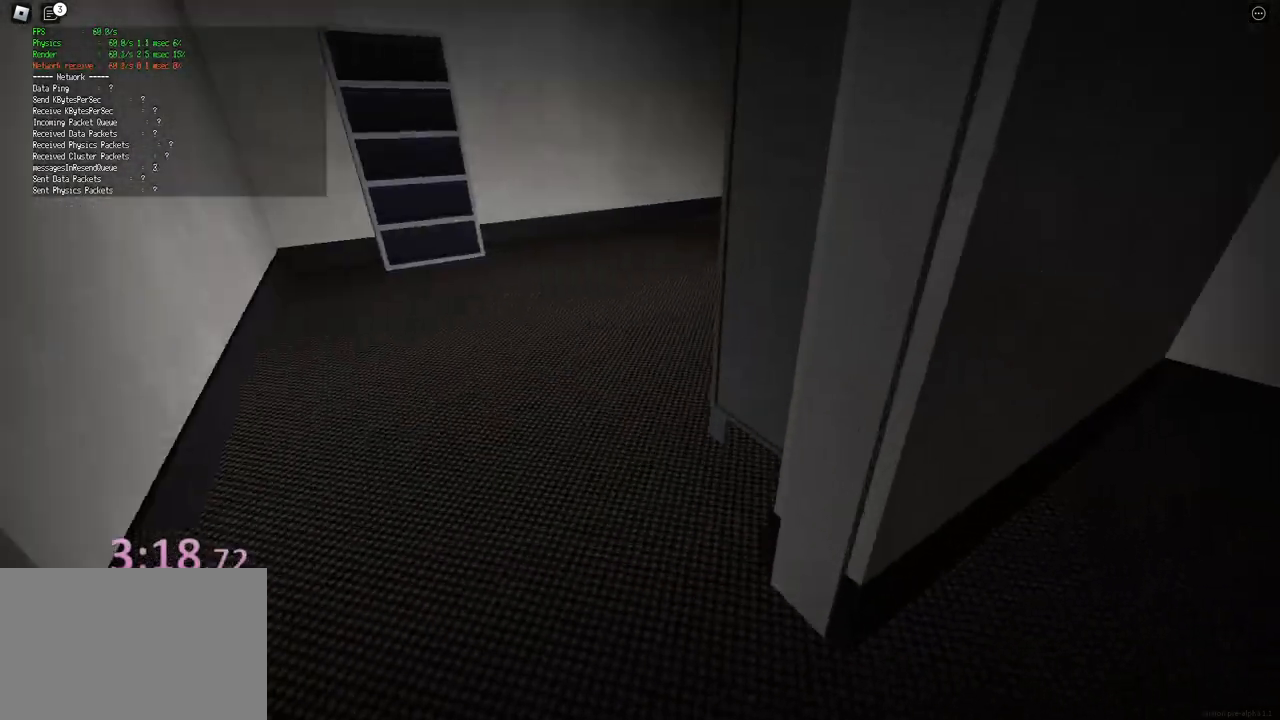
{"keys": ["w"], "events": [[450, "shift", "up"]]}
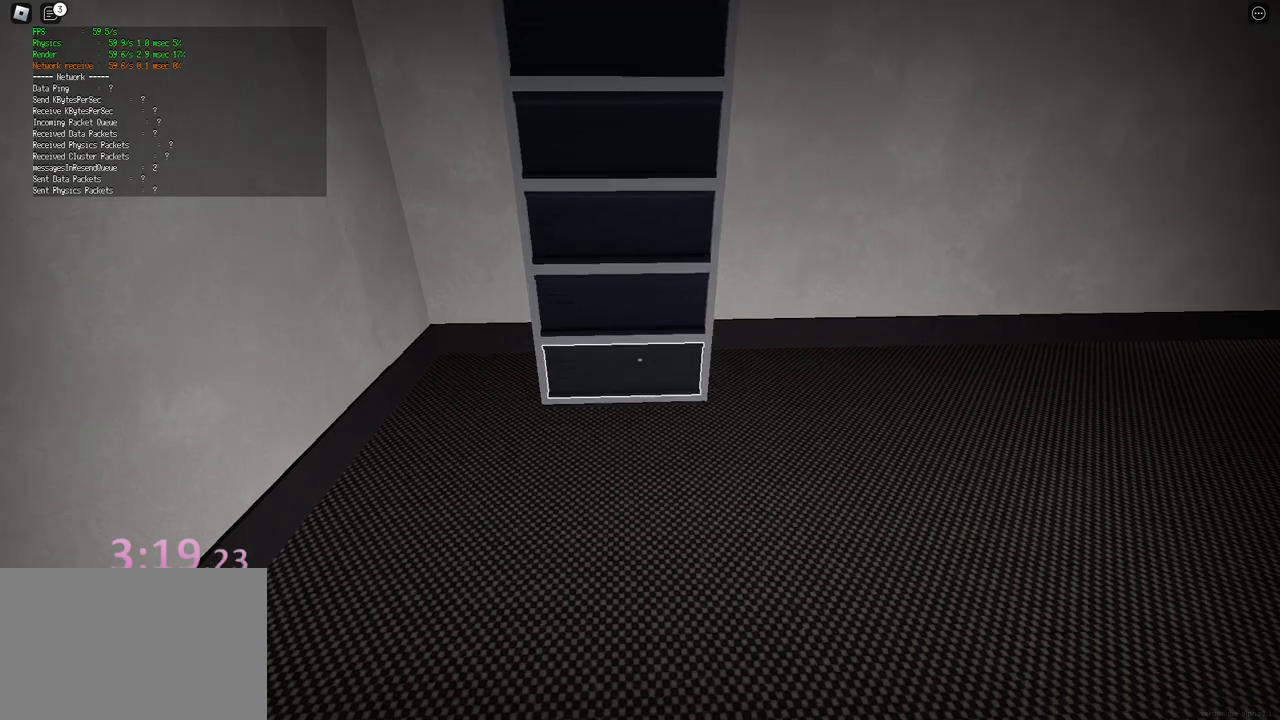
{"keys": [], "events": [[167, "w", "up"]]}
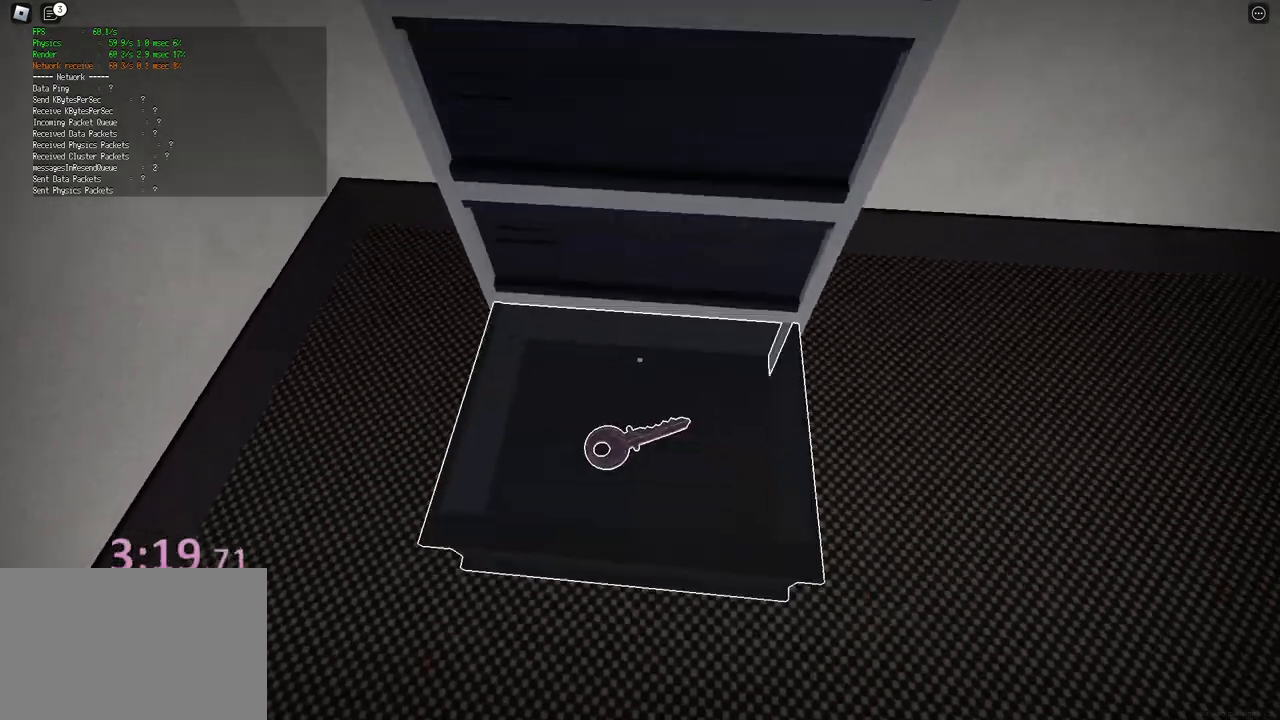
{"keys": [], "events": []}
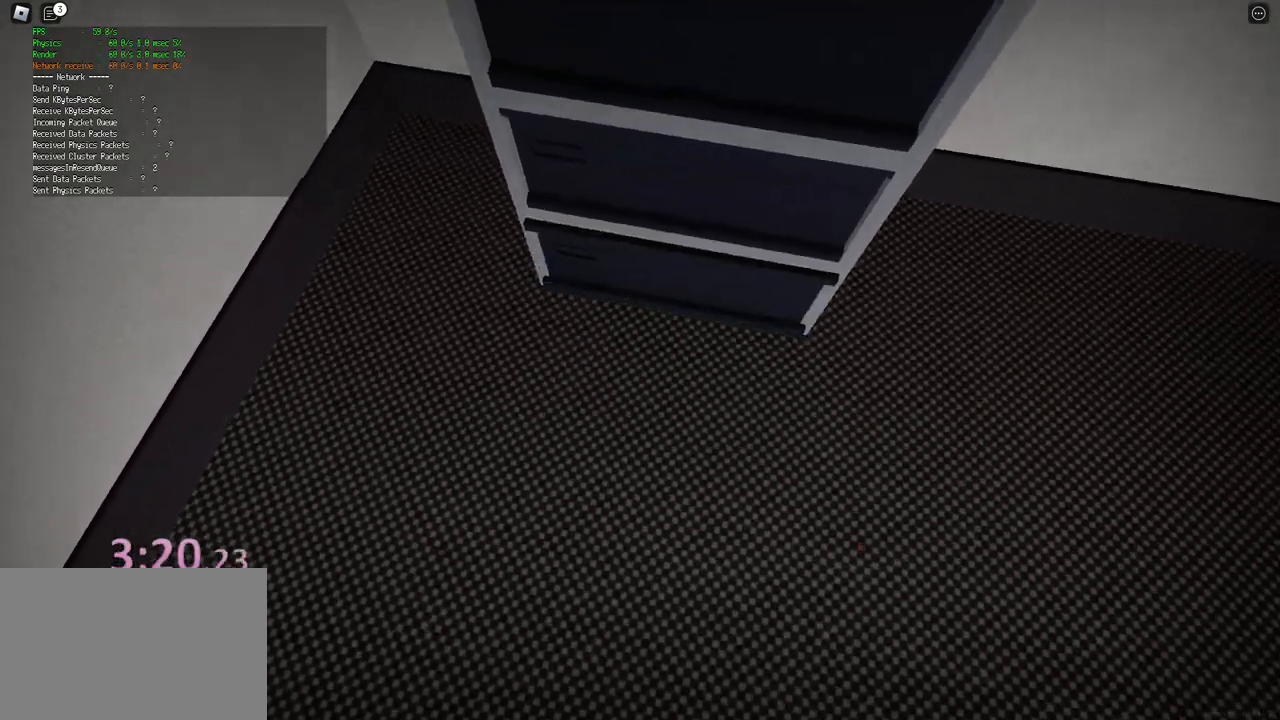
{"keys": [], "events": []}
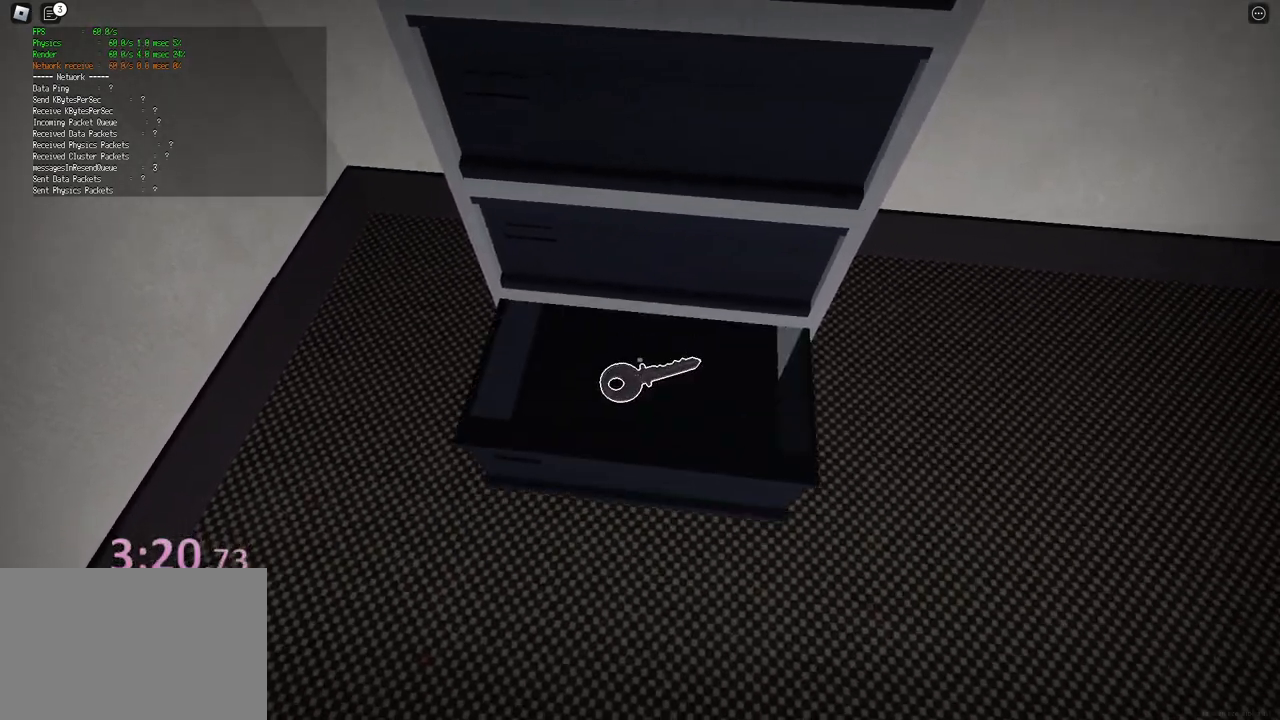
{"keys": [], "events": []}
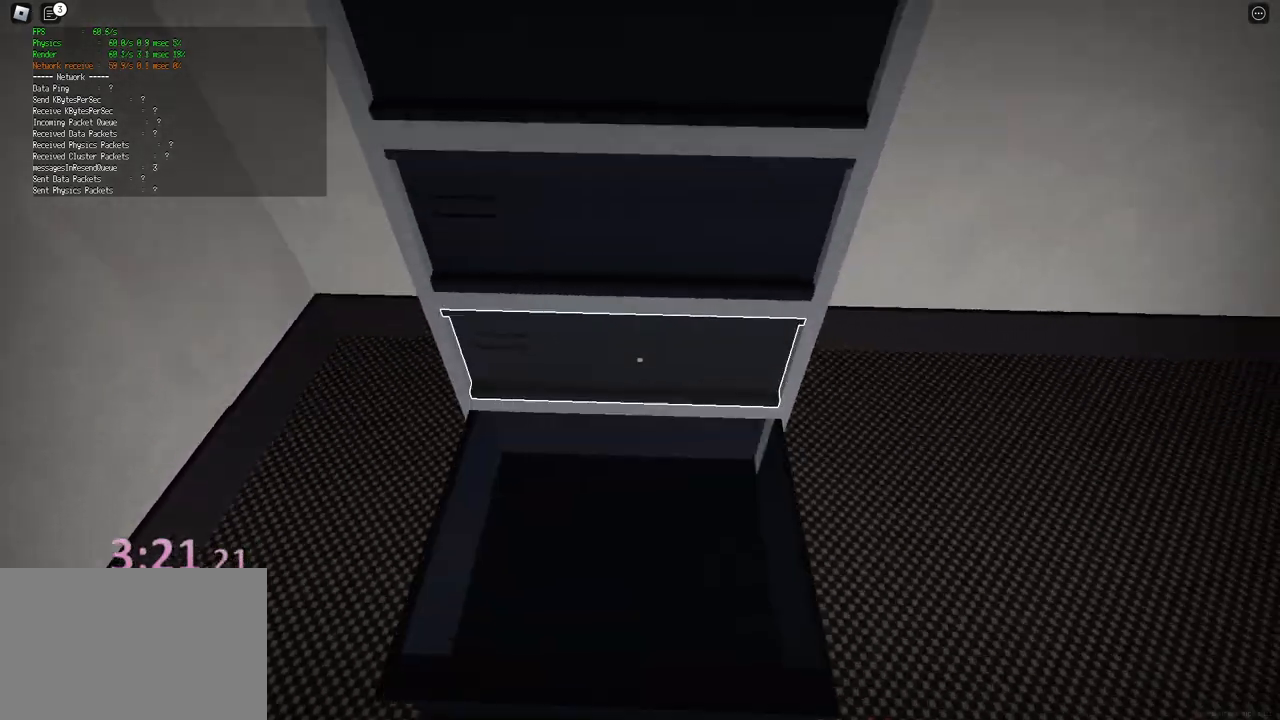
{"keys": [], "events": [[217, "w", "down"], [317, "w", "up"]]}
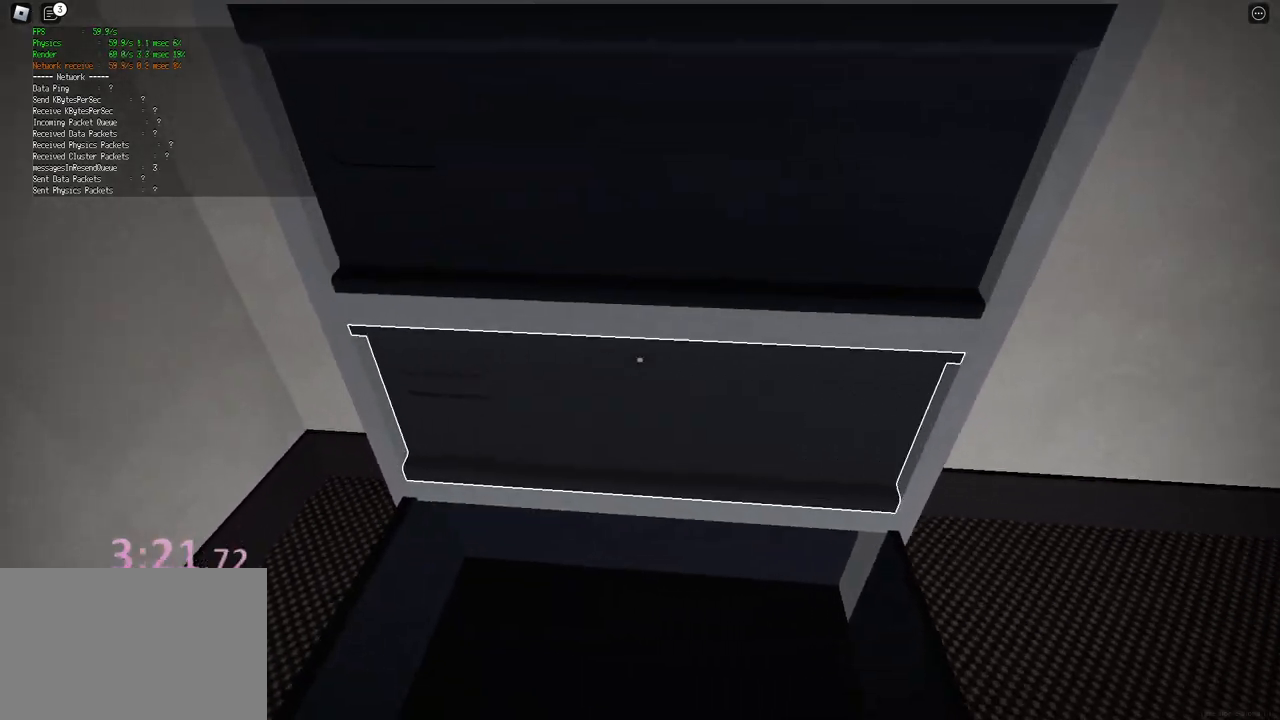
{"keys": ["shift", "w"], "events": [[350, "shift", "down"], [350, "w", "down"]]}
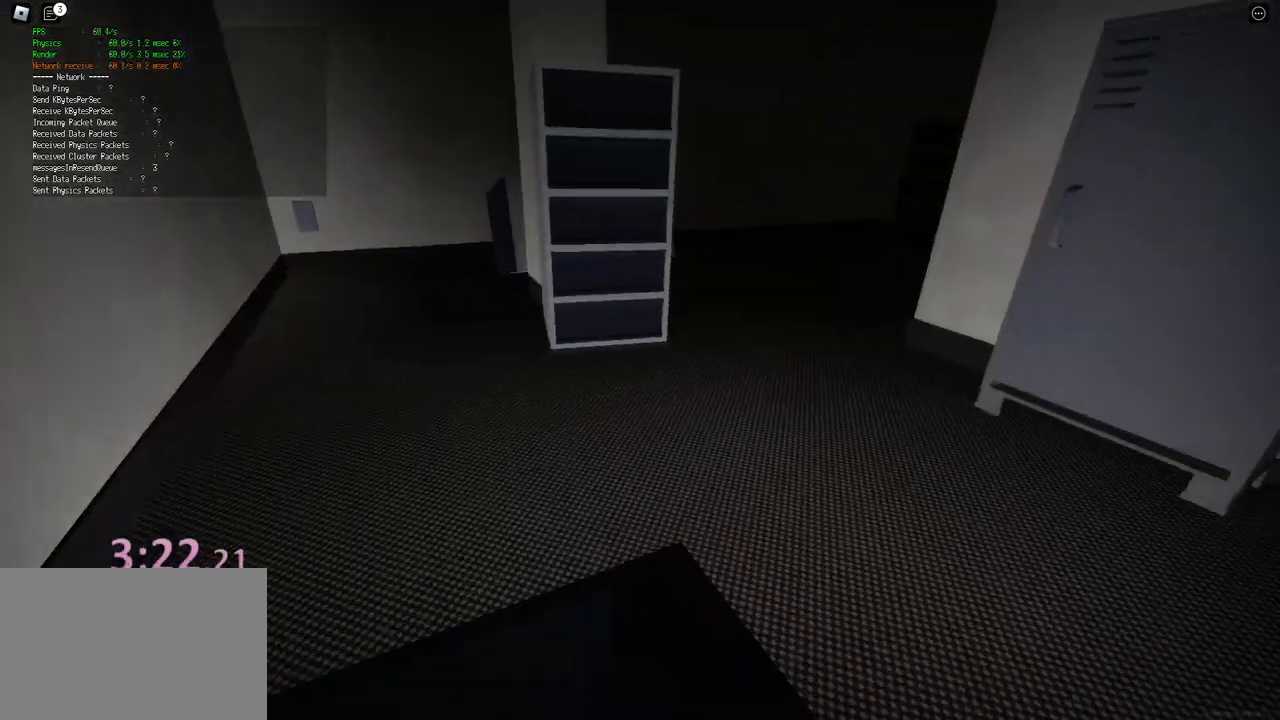
{"keys": [], "events": [[150, "shift", "up"], [500, "w", "up"]]}
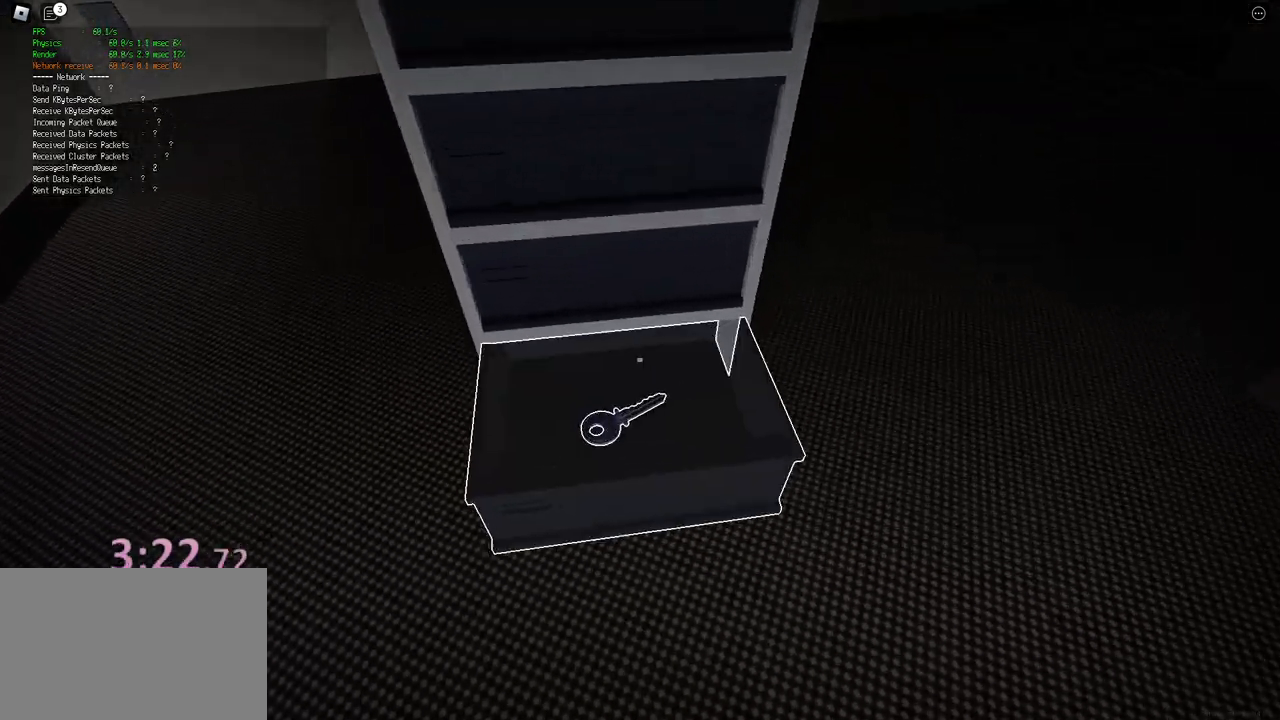
{"keys": [], "events": []}
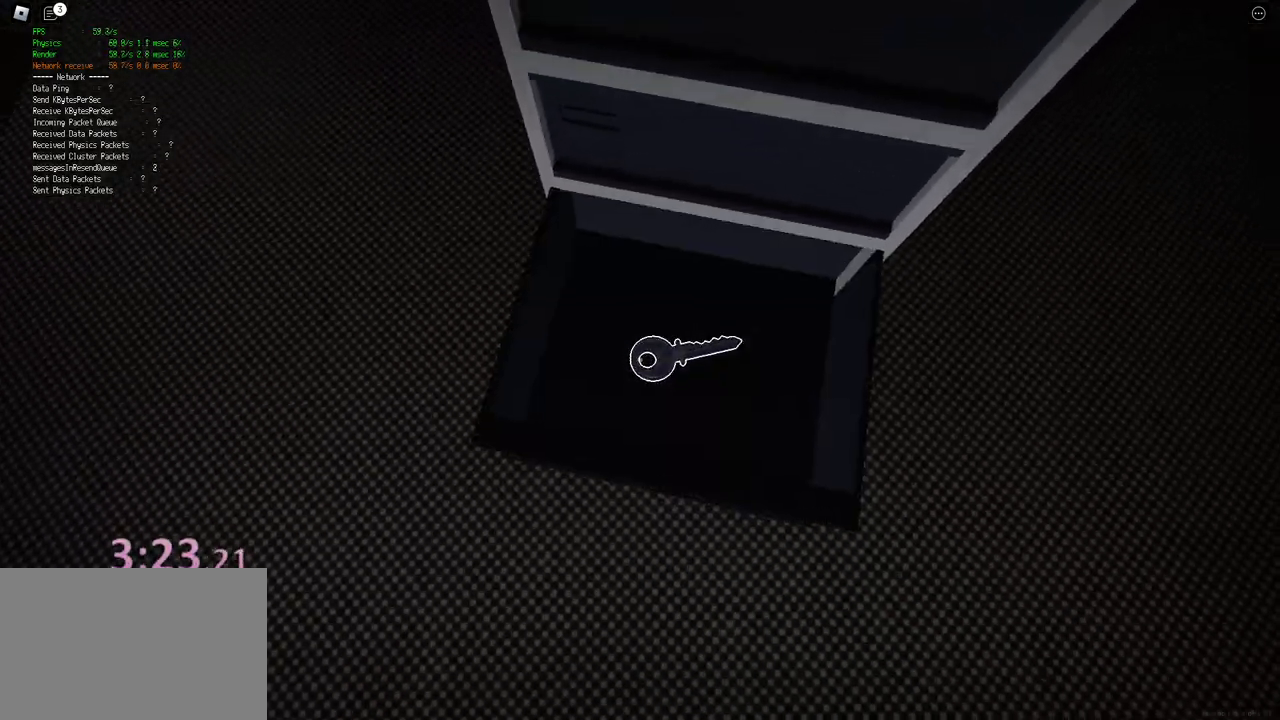
{"keys": [], "events": []}
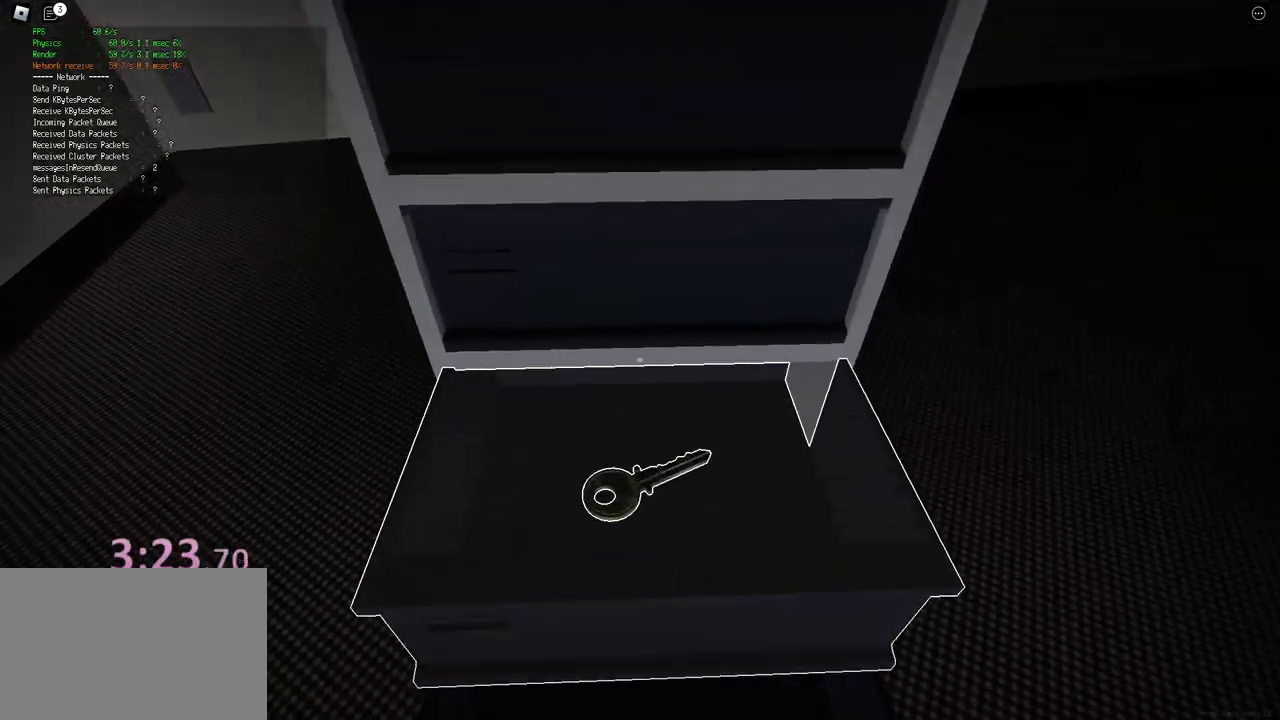
{"keys": [], "events": []}
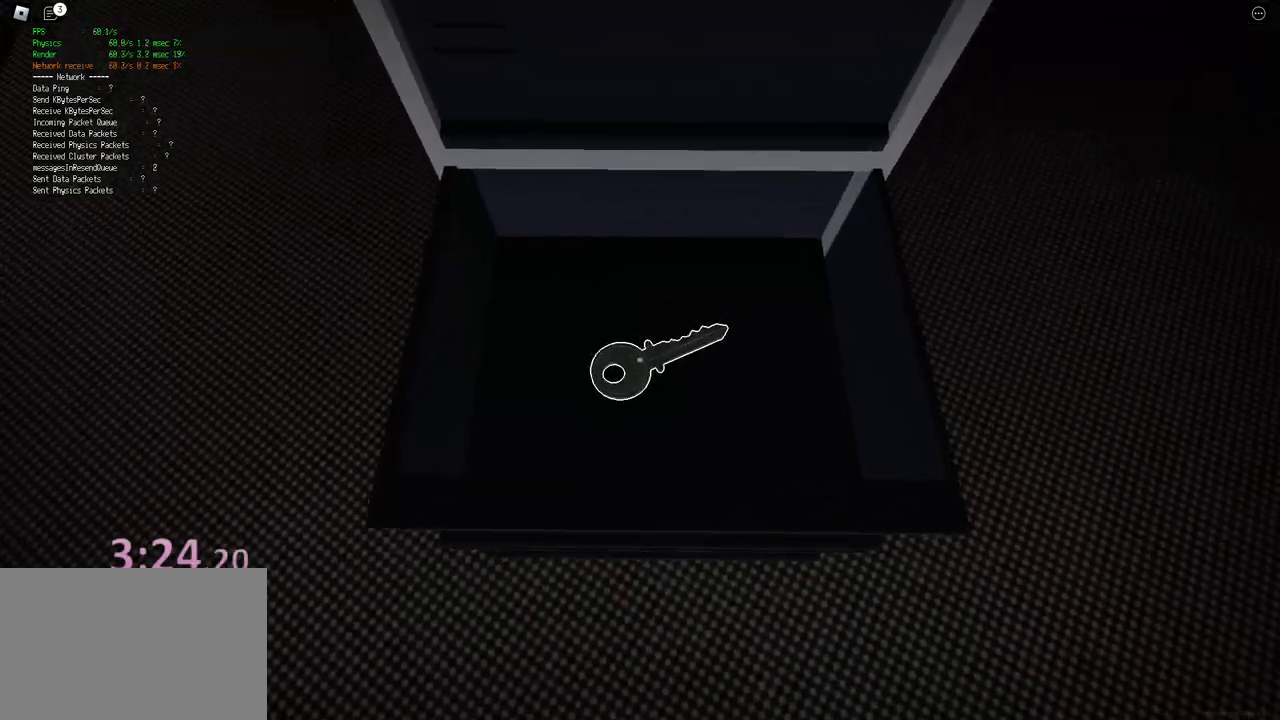
{"keys": ["d", "shift", "w"], "events": [[167, "d", "down"], [167, "shift", "down"], [167, "w", "down"]]}
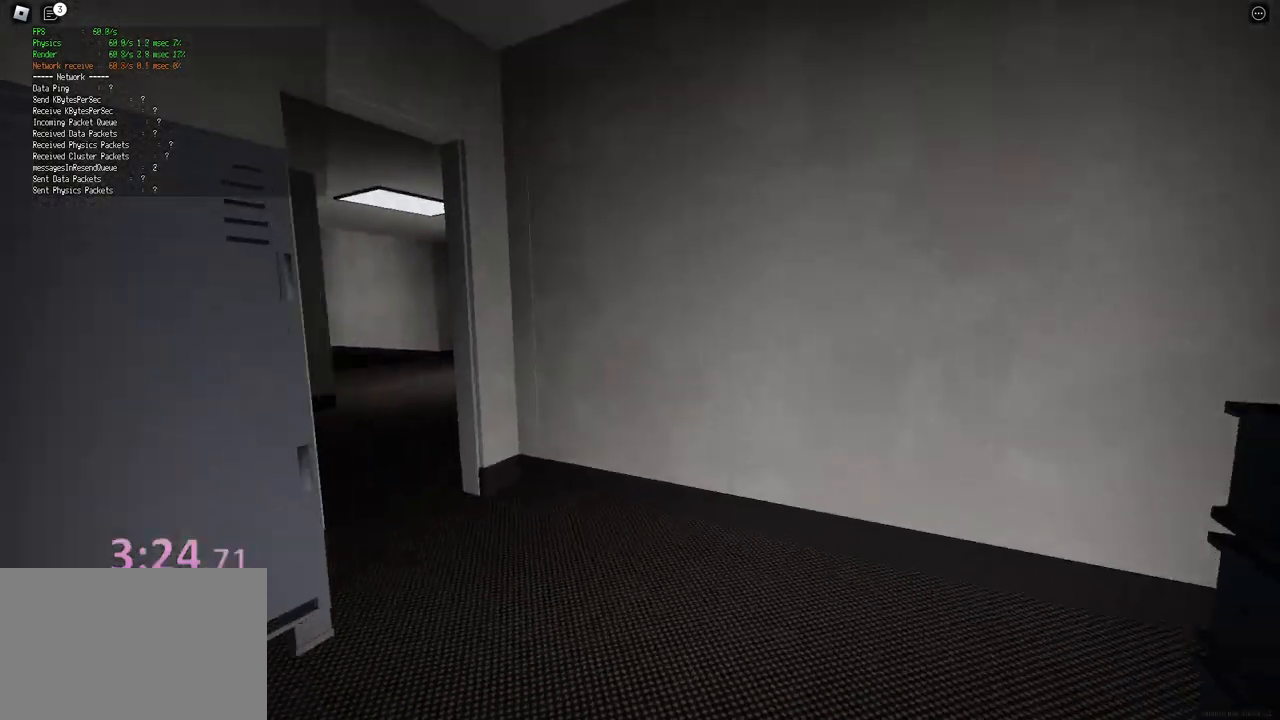
{"keys": ["w"], "events": [[83, "shift", "up"], [100, "d", "up"], [133, "ctrl", "down"], [317, "a", "down"], [383, "ctrl", "up"], [417, "a", "up"]]}
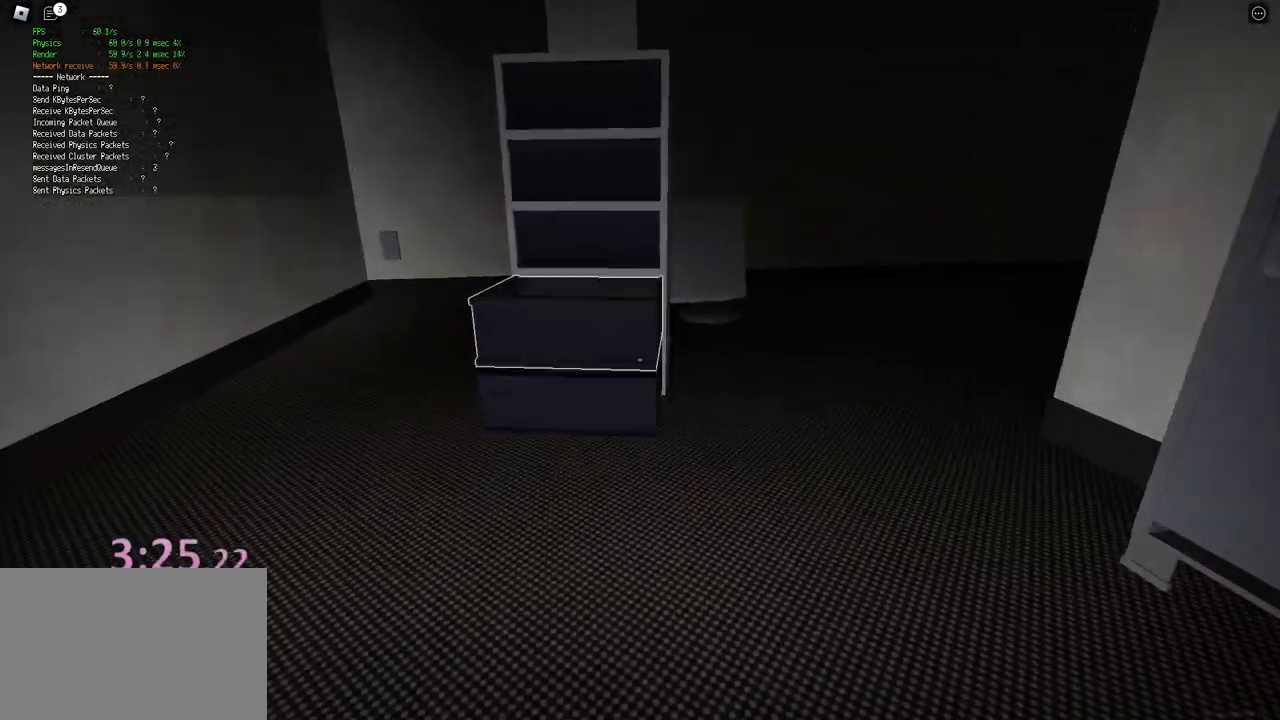
{"keys": ["w"], "events": []}
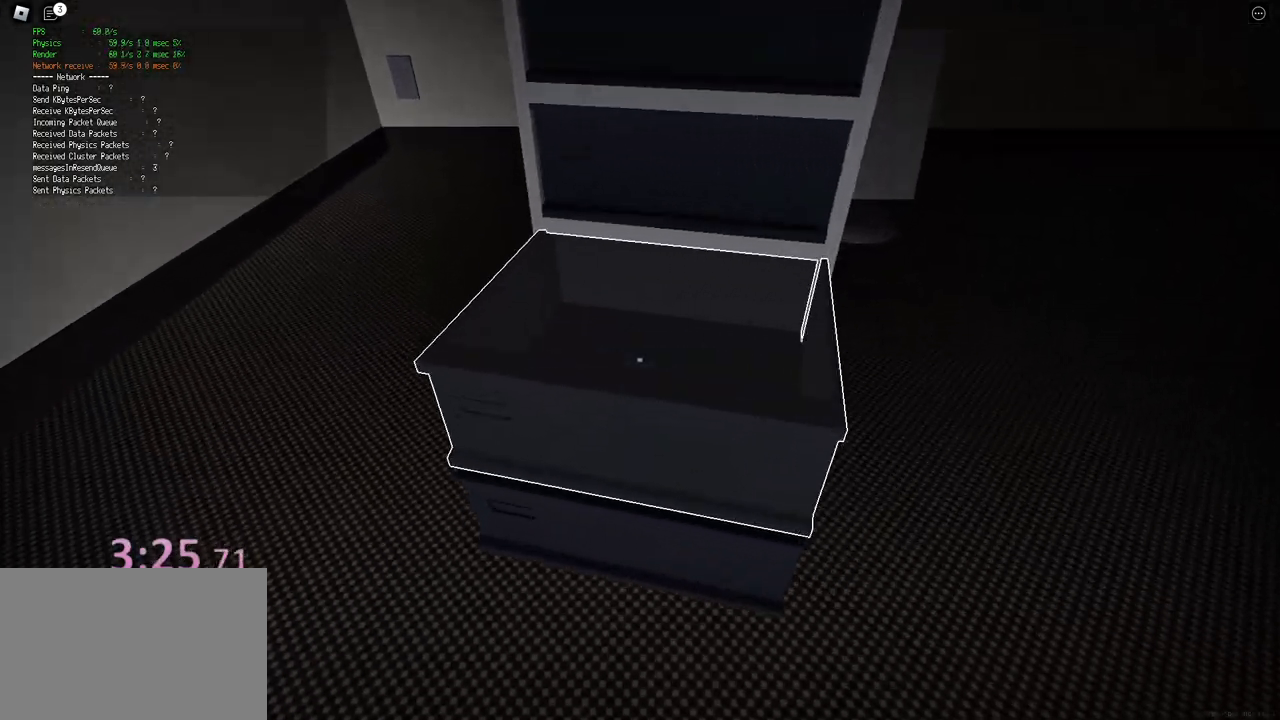
{"keys": ["d"], "events": [[17, "w", "up"], [500, "d", "down"]]}
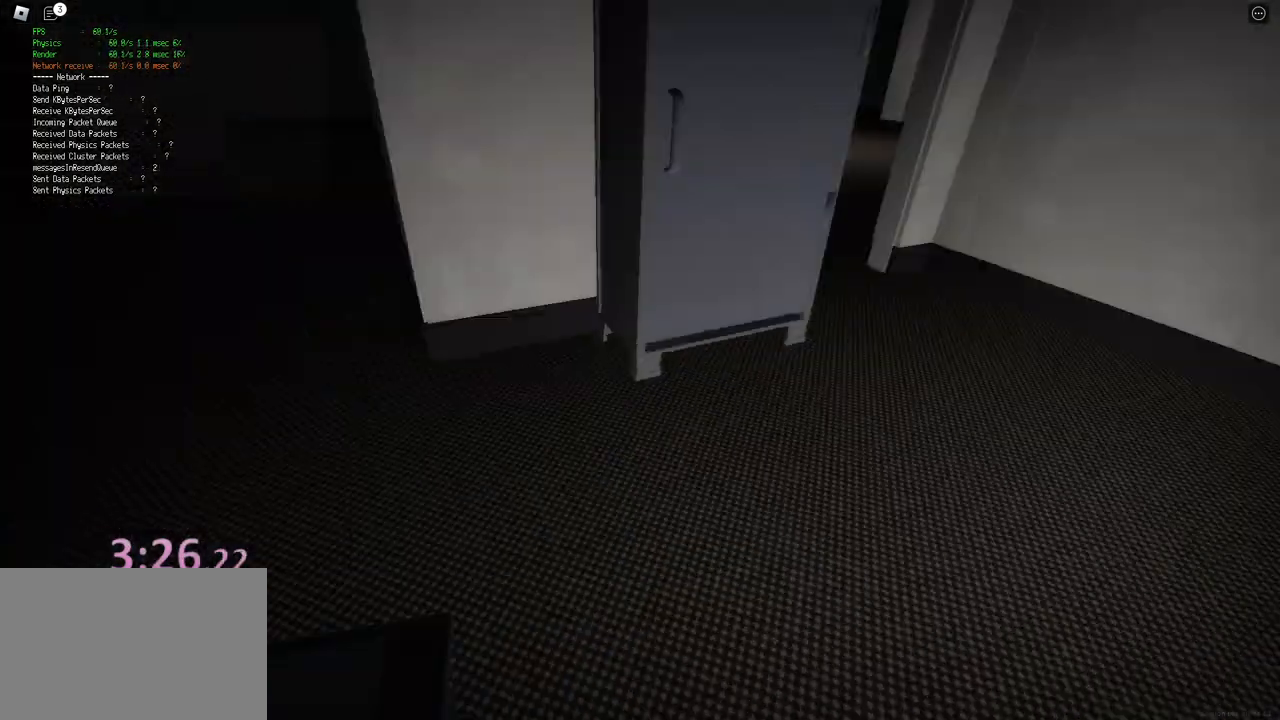
{"keys": ["w"], "events": [[100, "w", "down"], [300, "ctrl", "down"], [450, "ctrl", "up"], [467, "d", "up"]]}
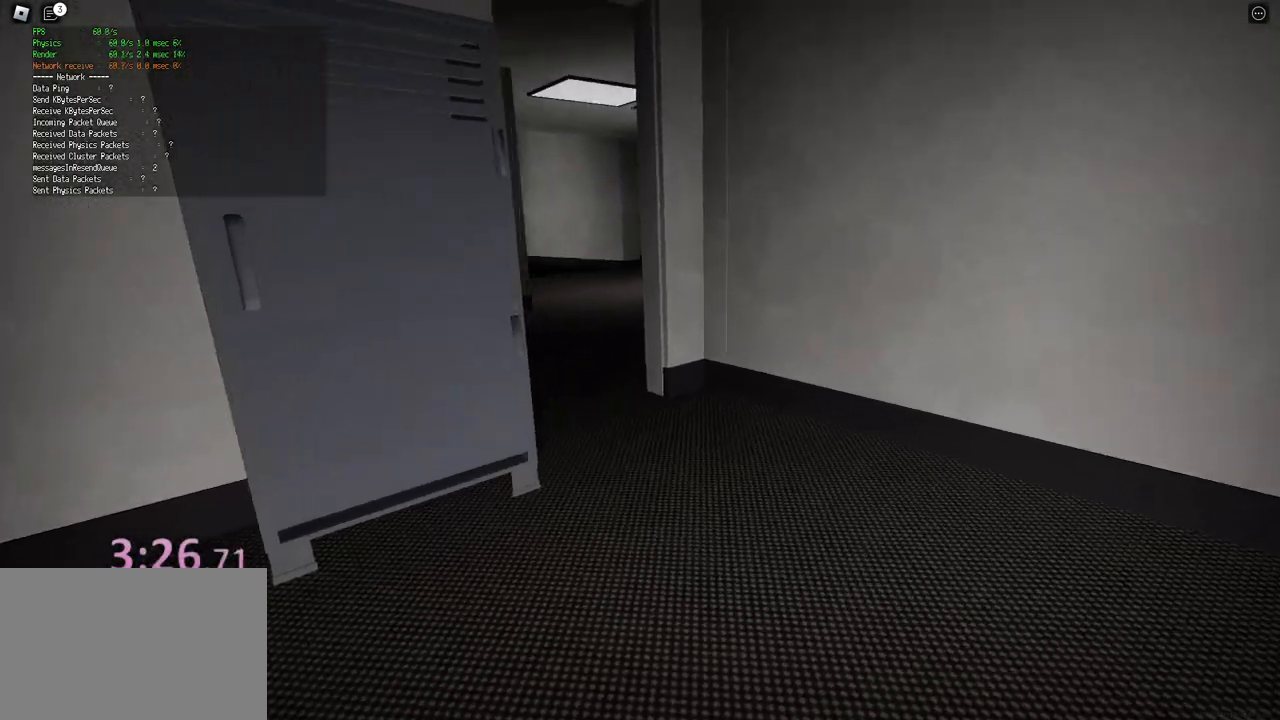
{"keys": ["w"], "events": [[67, "ctrl", "down"], [133, "ctrl", "up"], [233, "ctrl", "down"], [300, "ctrl", "up"], [433, "ctrl", "down"], [500, "ctrl", "up"]]}
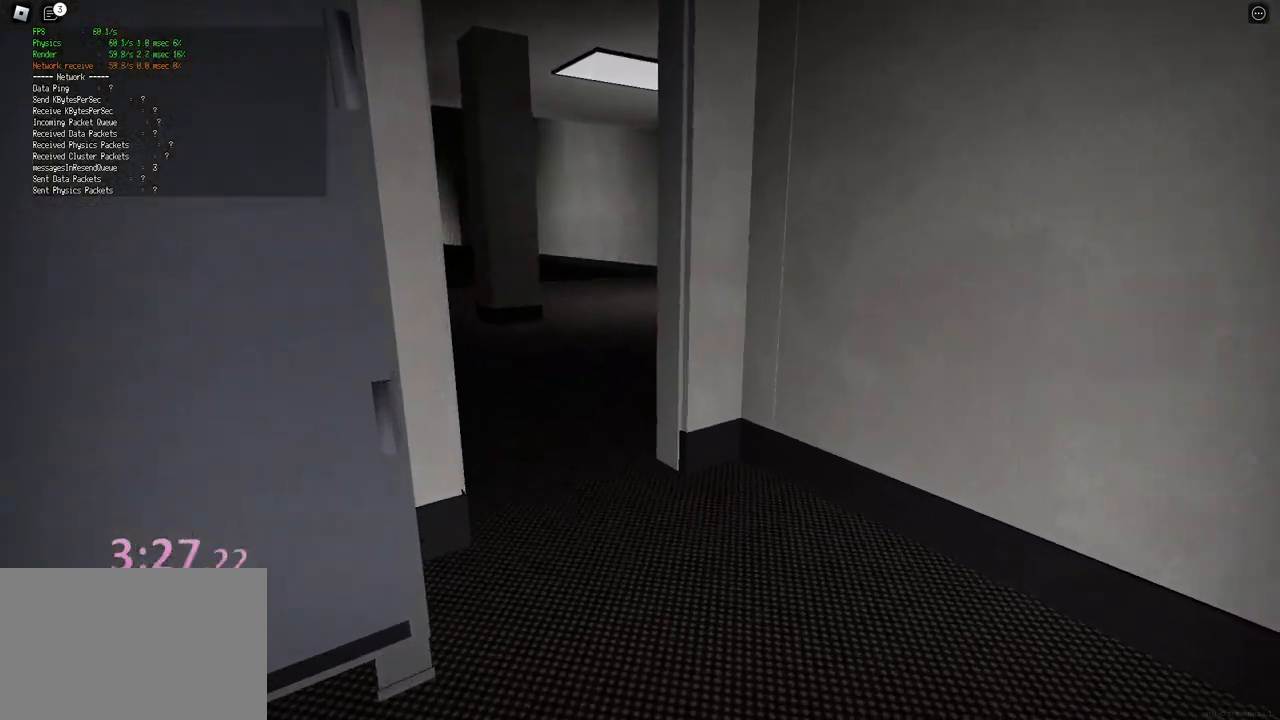
{"keys": ["ctrl", "w"], "events": [[117, "ctrl", "down"], [183, "ctrl", "up"], [333, "ctrl", "down"]]}
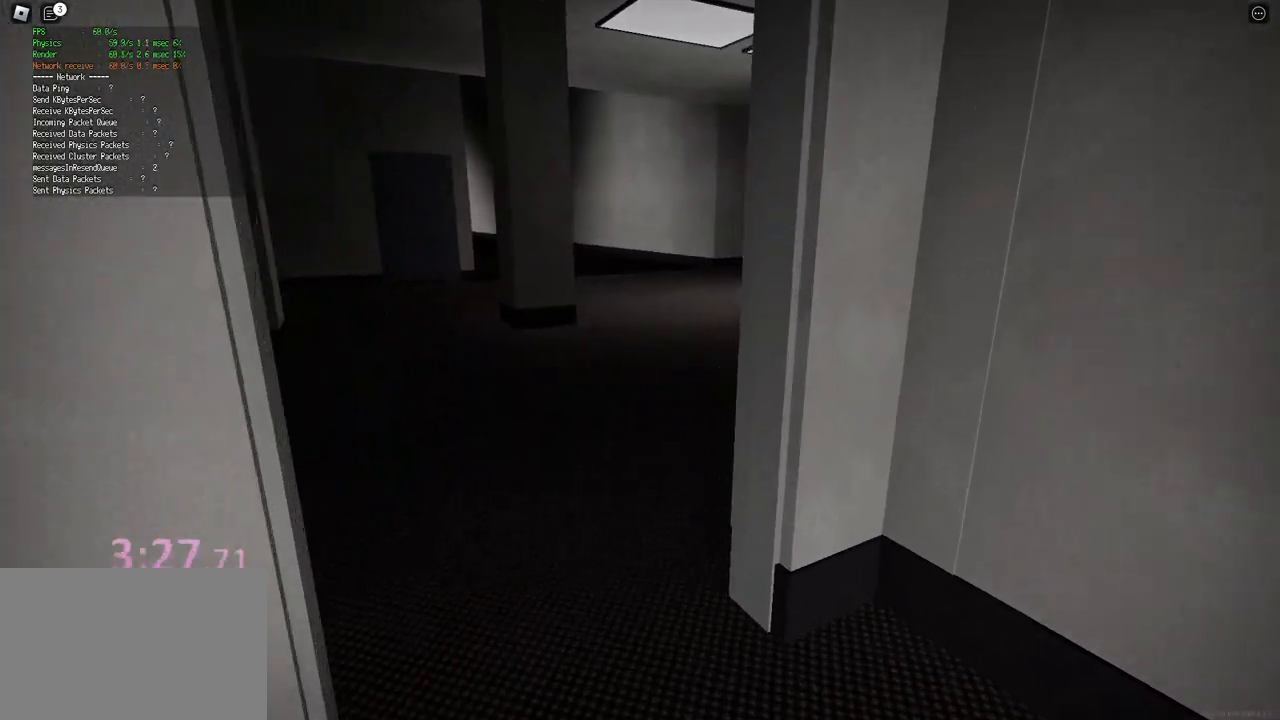
{"keys": ["a"], "events": [[100, "a", "down"], [383, "w", "up"], [483, "ctrl", "up"]]}